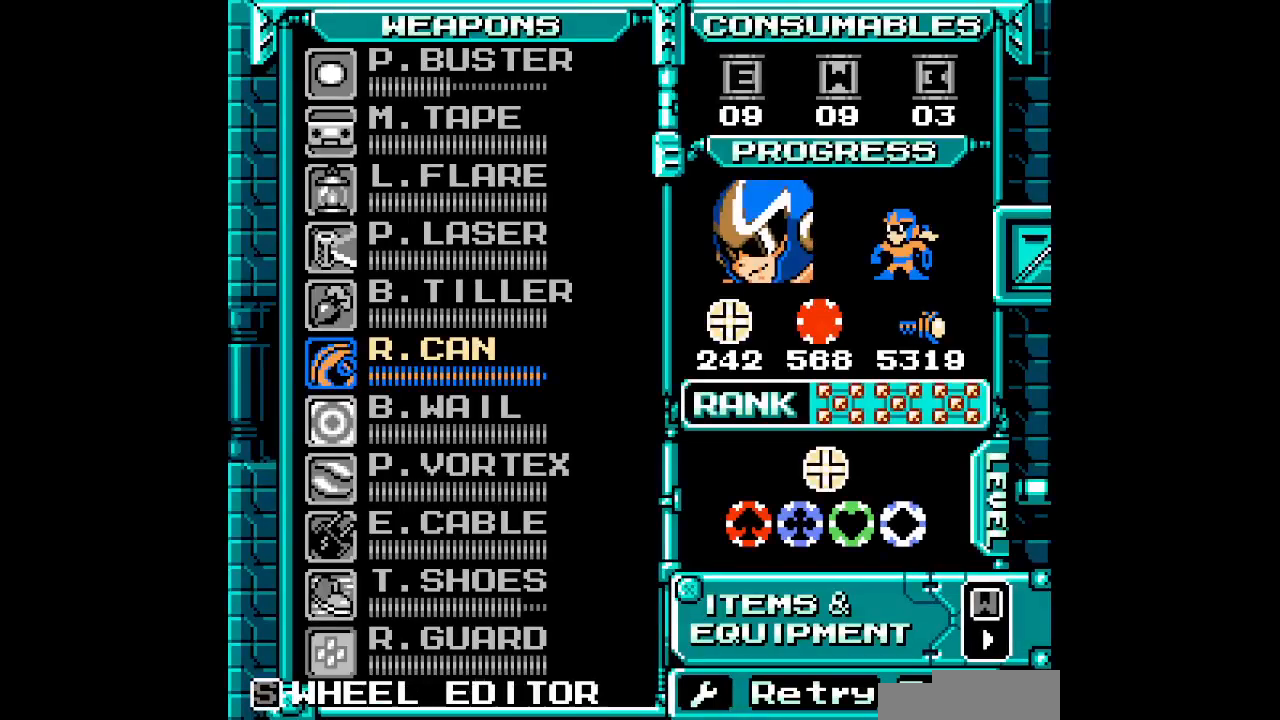
Gameplay with a controller (Xbox layout); each line is a JSON object with the inputs held at the frame after it. "events" lists button and stick changes between this image and that frame as [ms after this image, input, new state], when the widget could be followed in between. Not read: HOME L2 L3 R2 R3 SELECT START Y.
{"buttons": [], "events": [[67, "DPAD_DOWN", "down"], [150, "DPAD_DOWN", "up"]]}
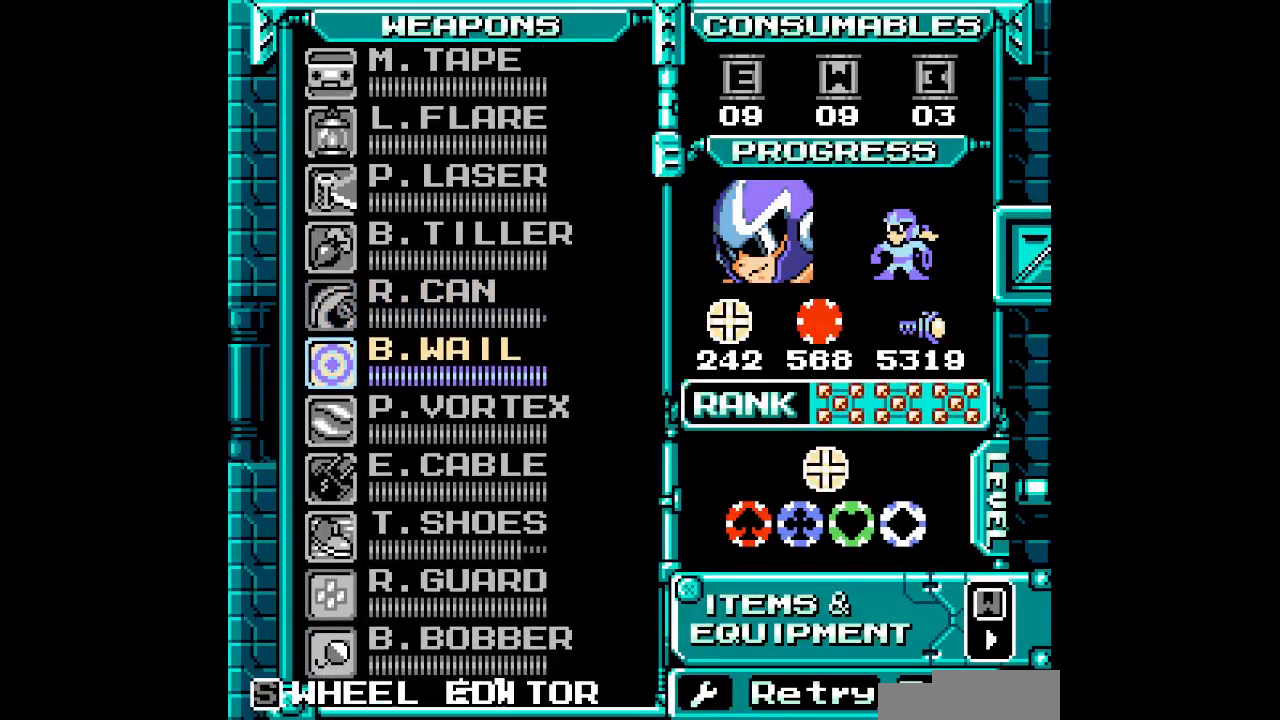
{"buttons": [], "events": [[117, "DPAD_DOWN", "down"], [250, "DPAD_DOWN", "up"]]}
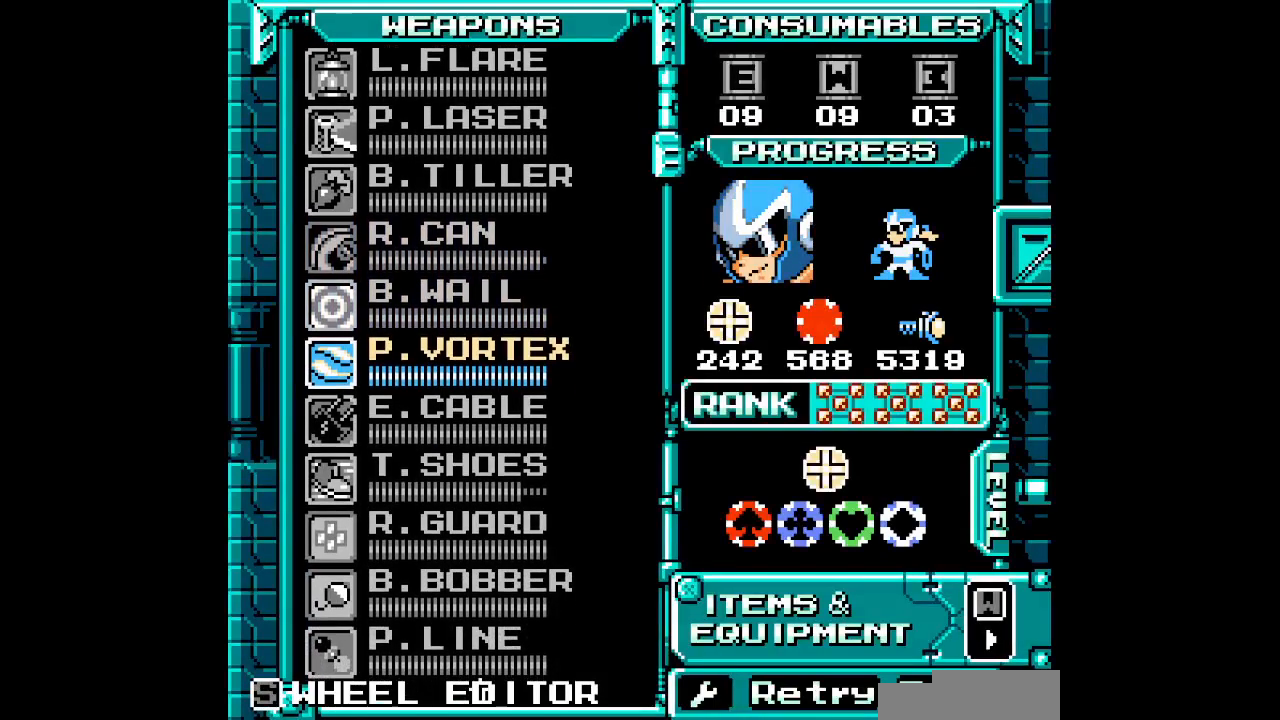
{"buttons": []}
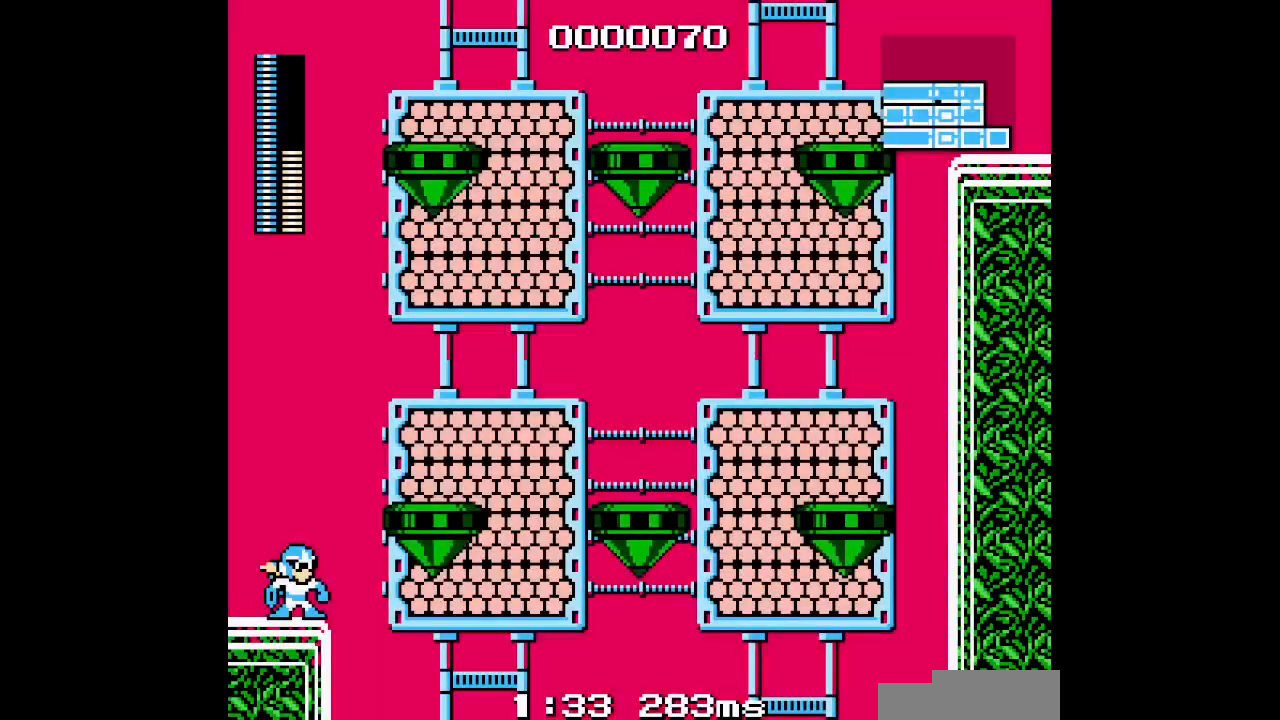
{"buttons": [], "events": []}
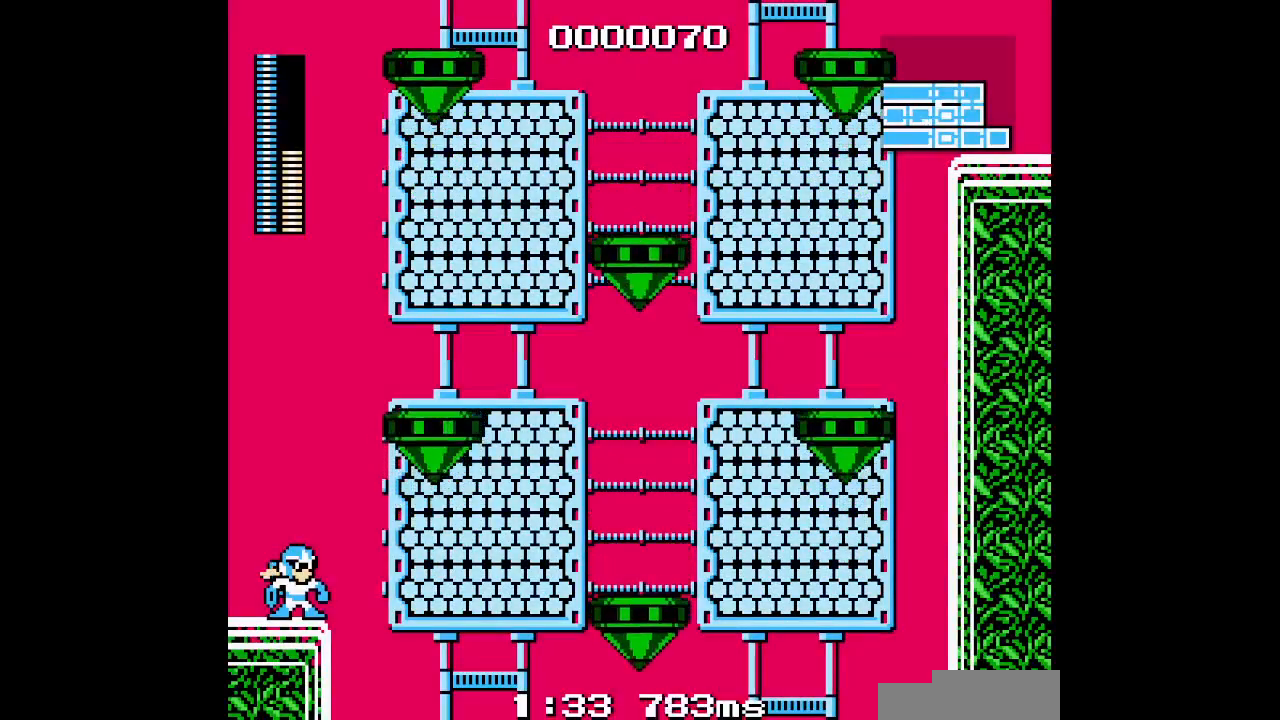
{"buttons": [], "events": []}
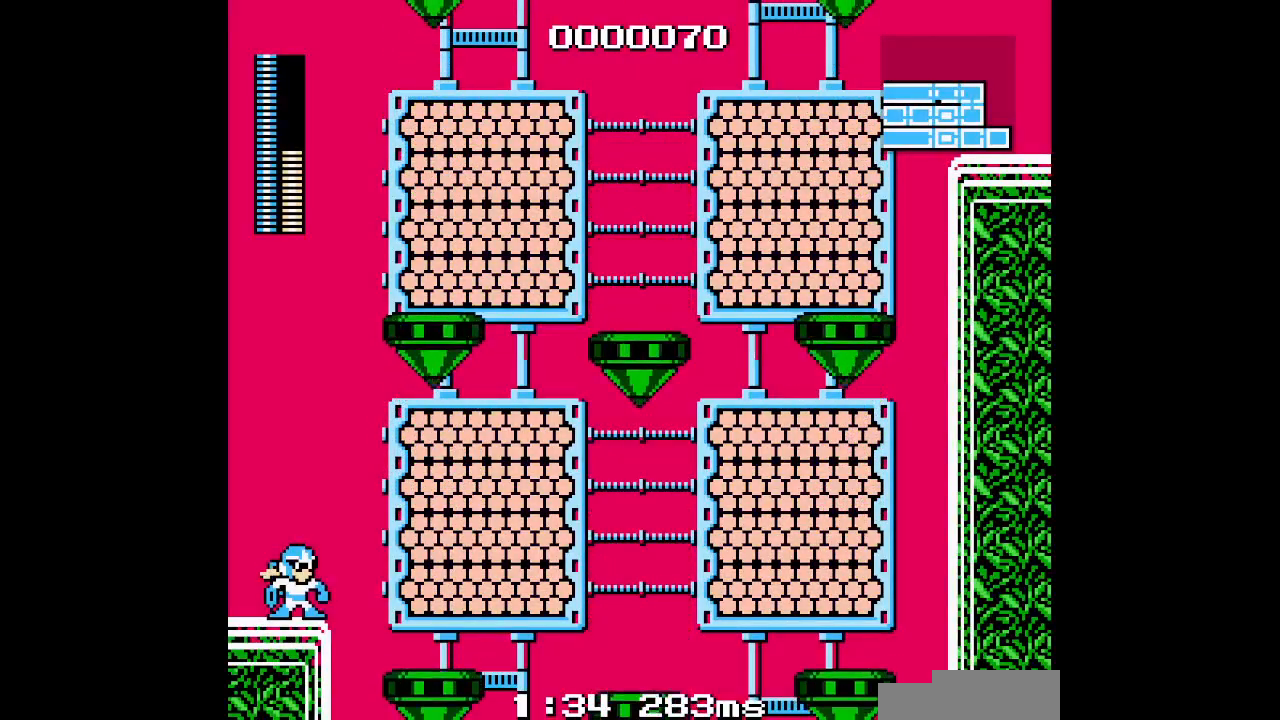
{"buttons": ["L1"], "events": [[500, "L1", "down"]]}
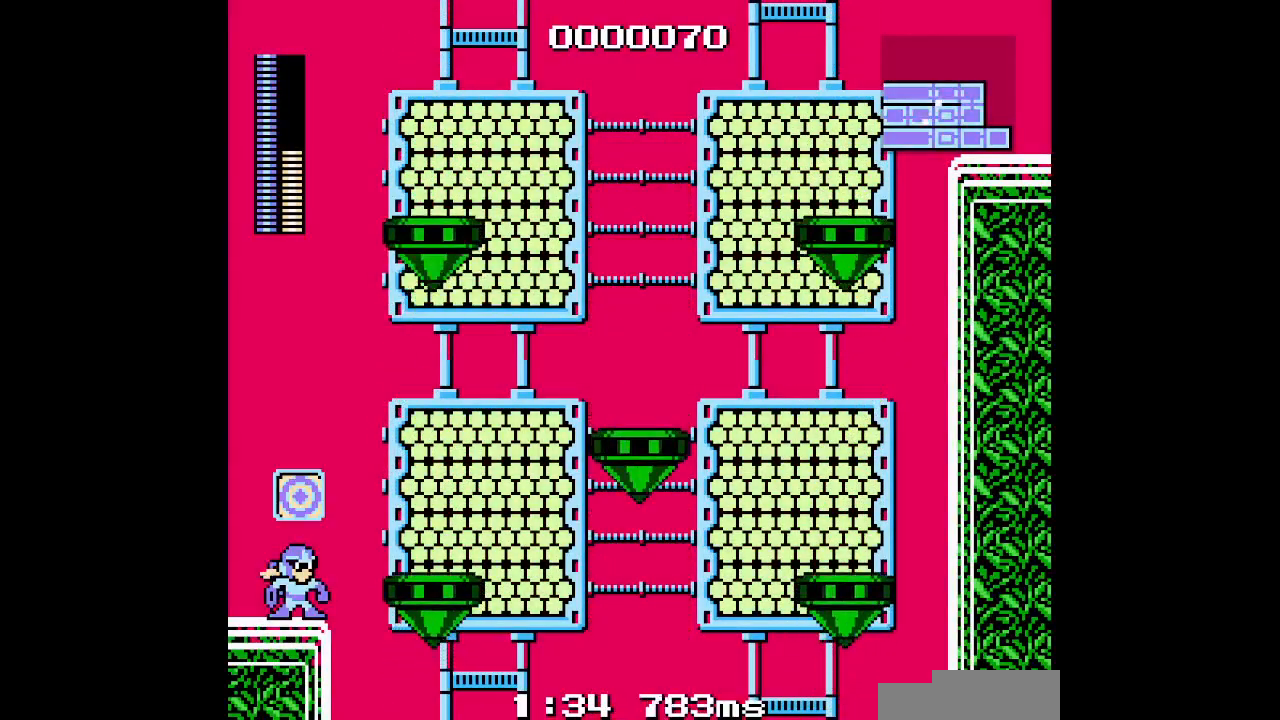
{"buttons": [], "events": [[133, "L1", "up"]]}
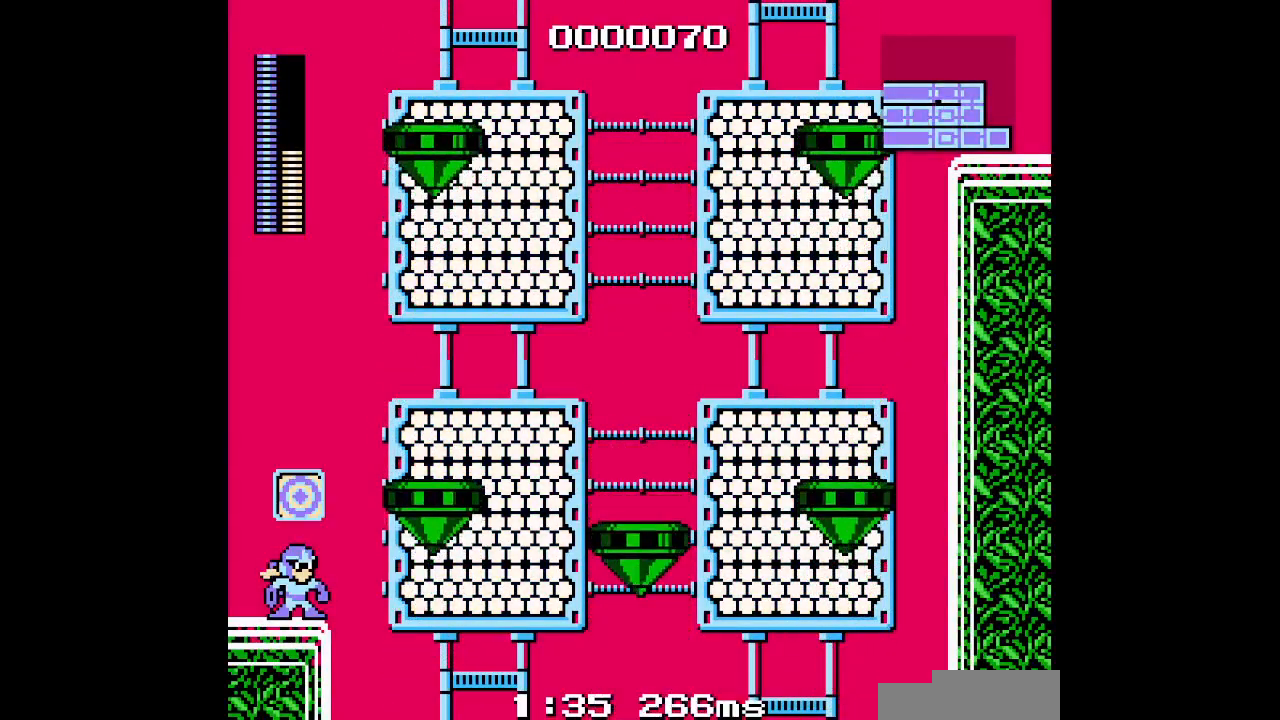
{"buttons": ["DPAD_RIGHT"], "events": [[367, "DPAD_RIGHT", "down"]]}
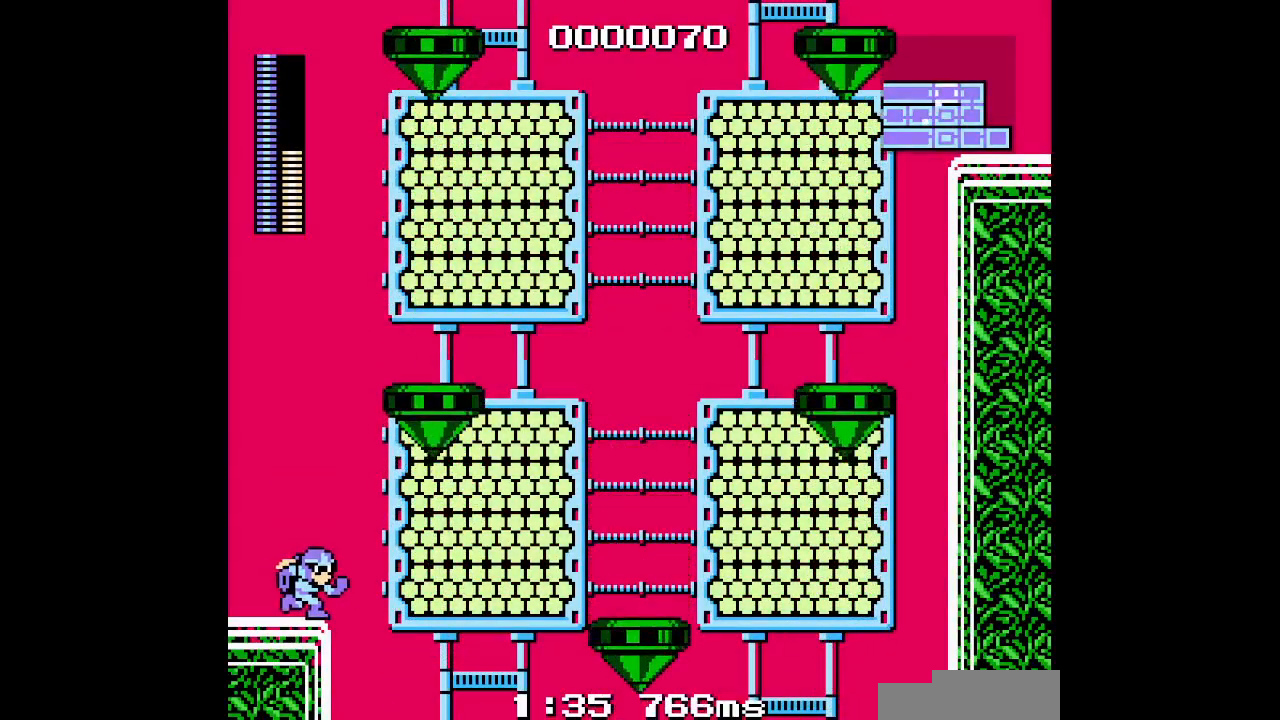
{"buttons": ["DPAD_RIGHT"], "events": []}
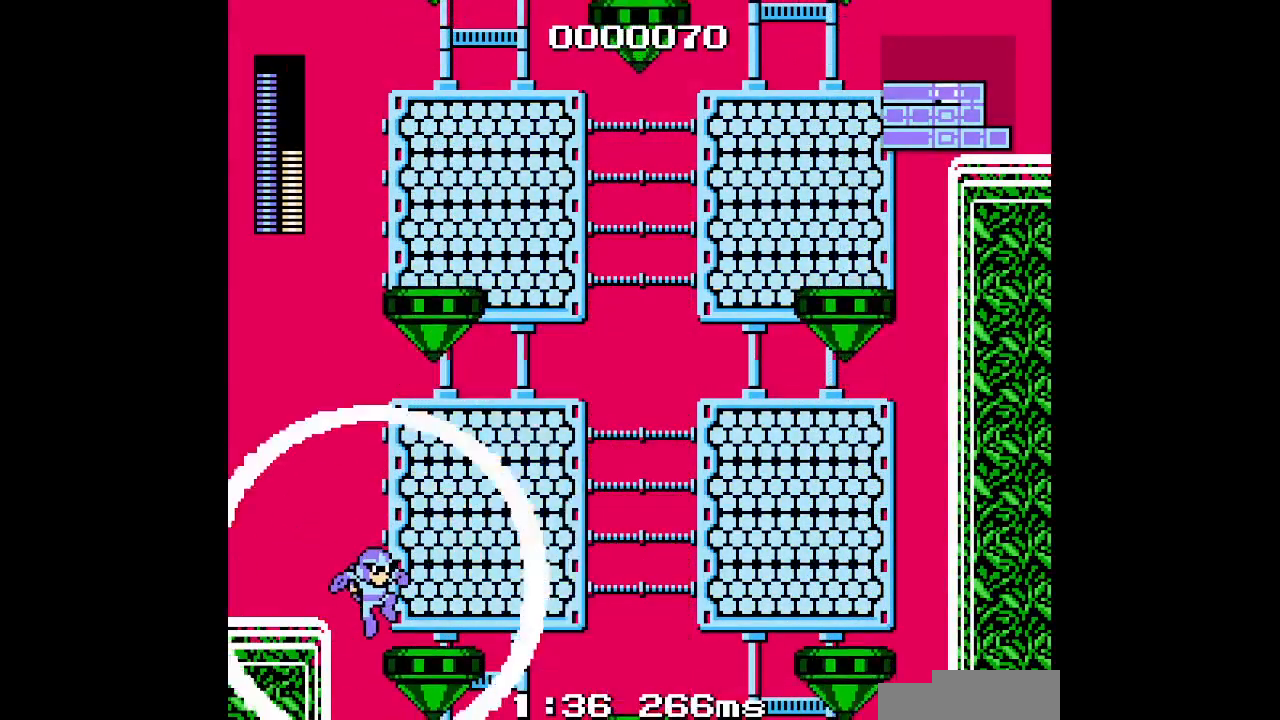
{"buttons": [], "events": [[467, "DPAD_RIGHT", "up"]]}
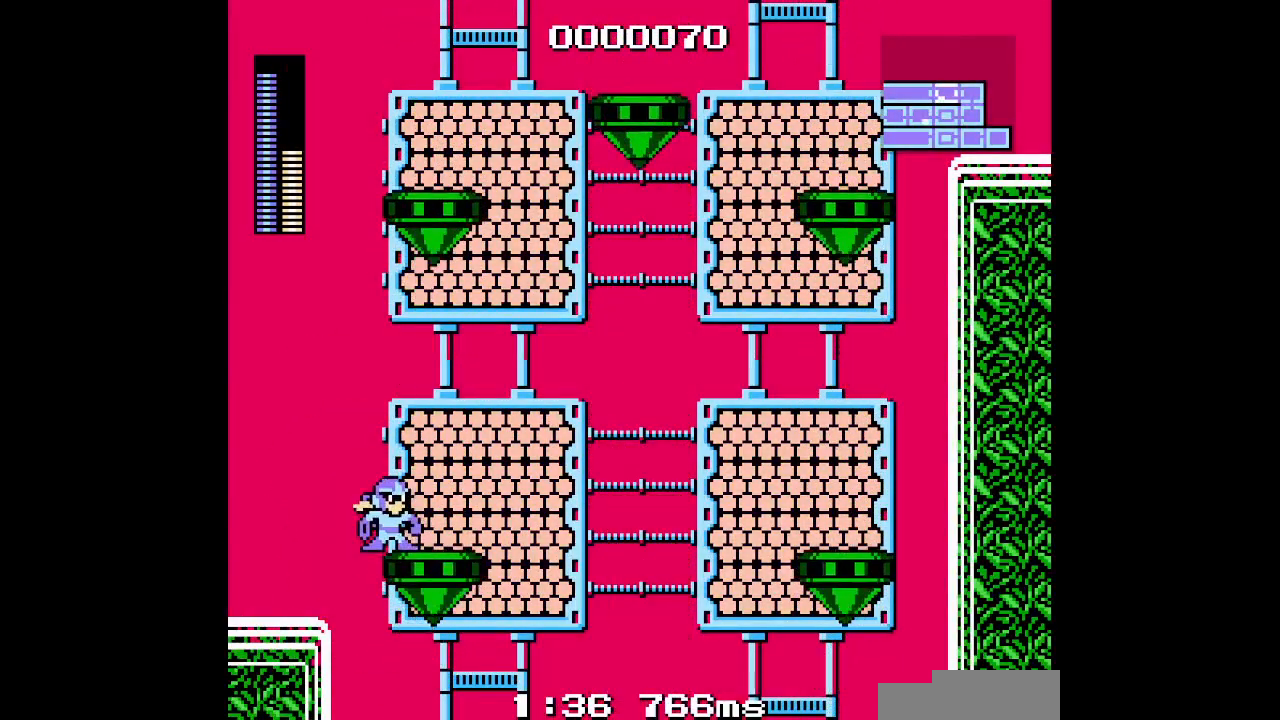
{"buttons": [], "events": [[50, "DPAD_RIGHT", "down"], [217, "DPAD_RIGHT", "up"]]}
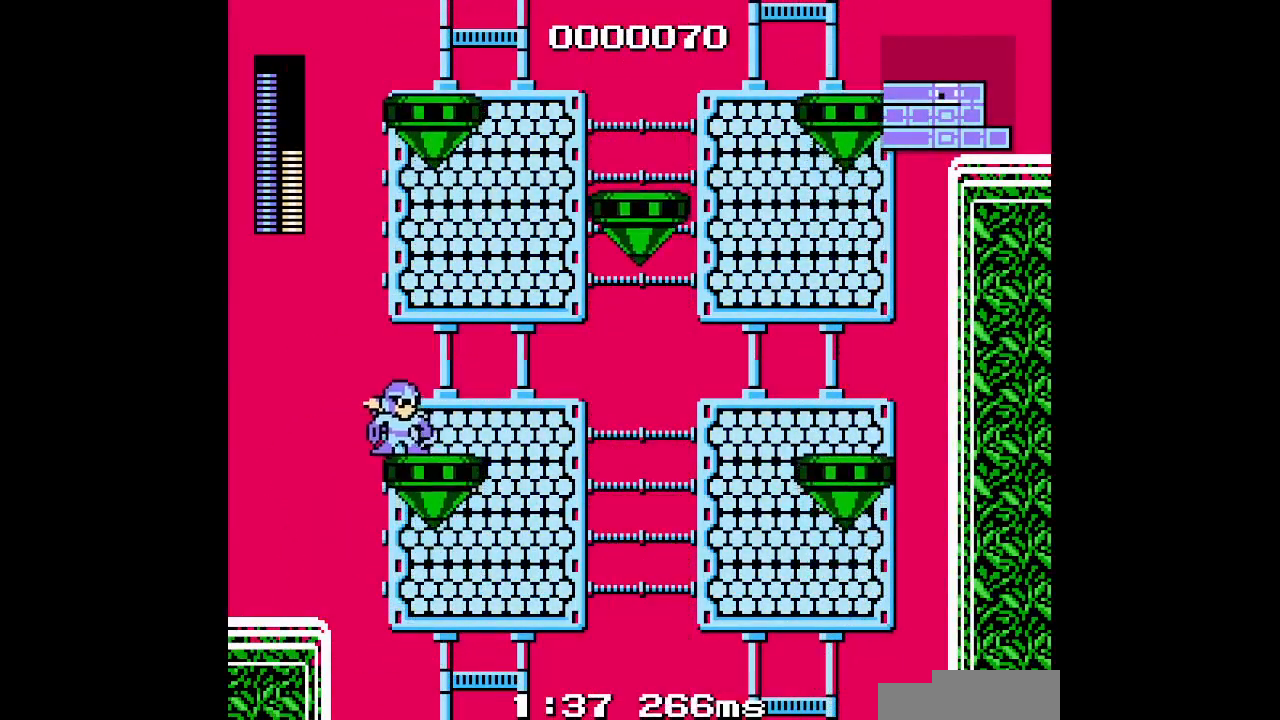
{"buttons": []}
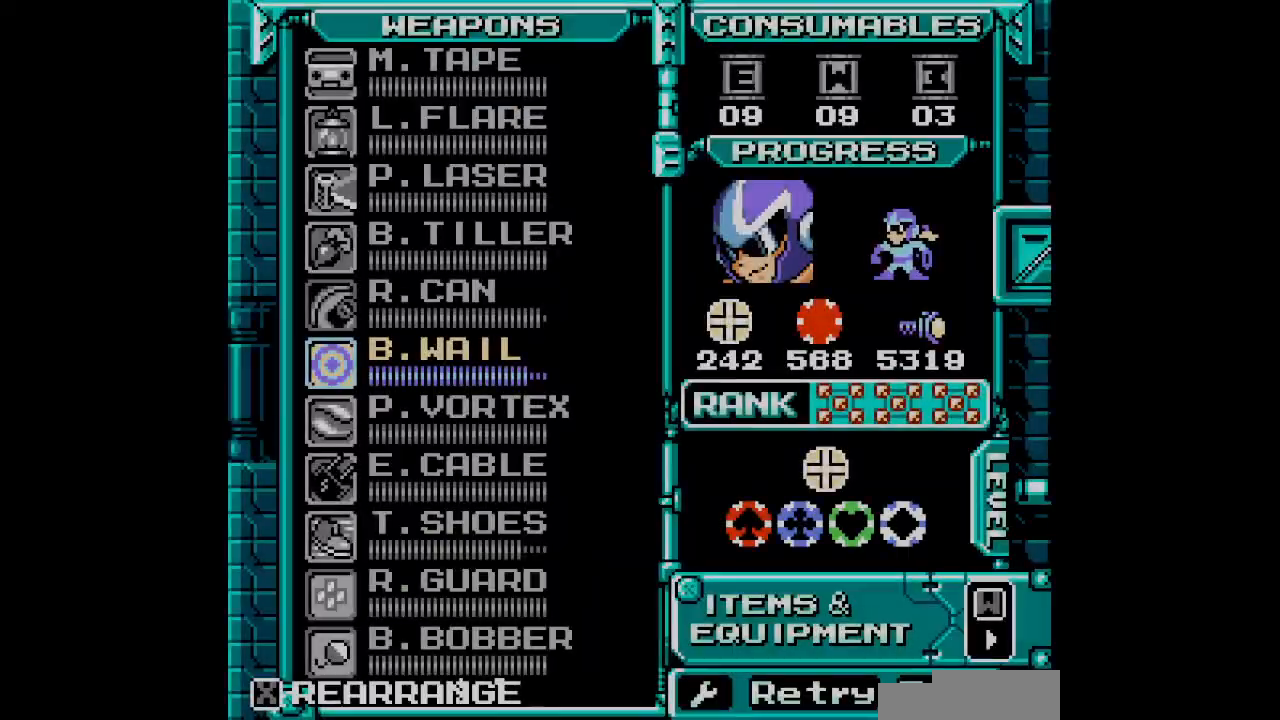
{"buttons": [], "events": []}
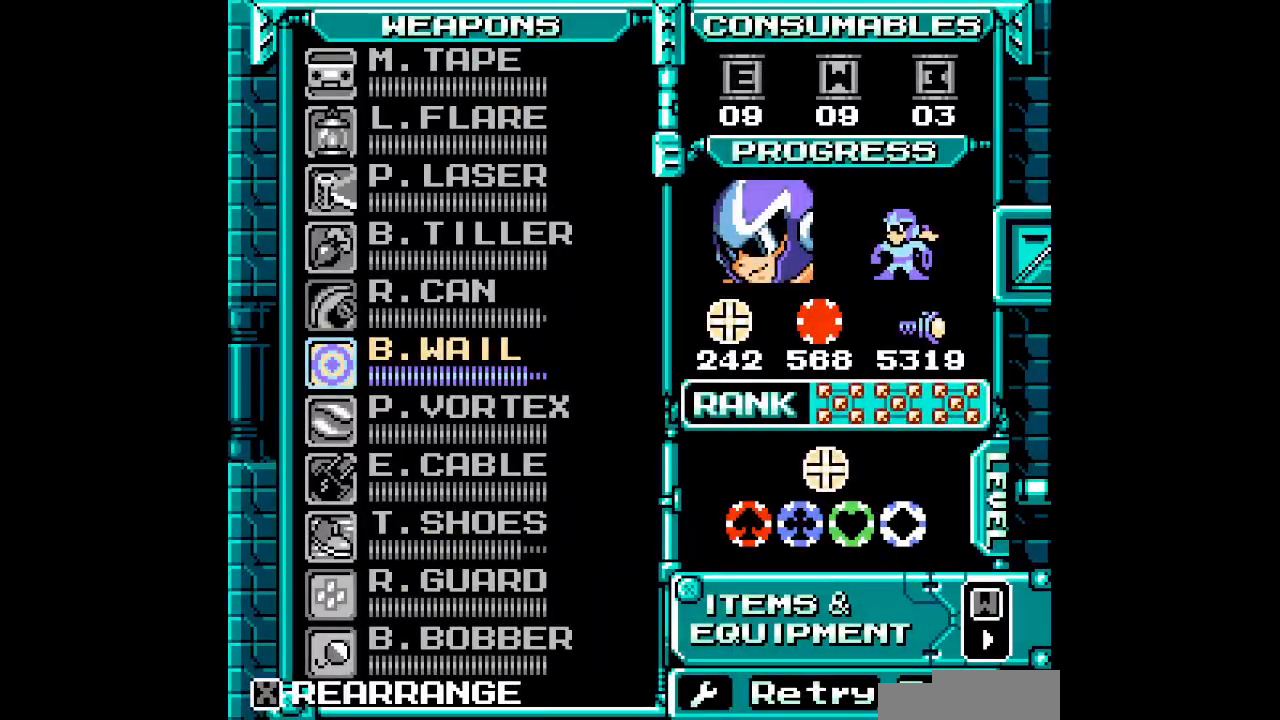
{"buttons": [], "events": []}
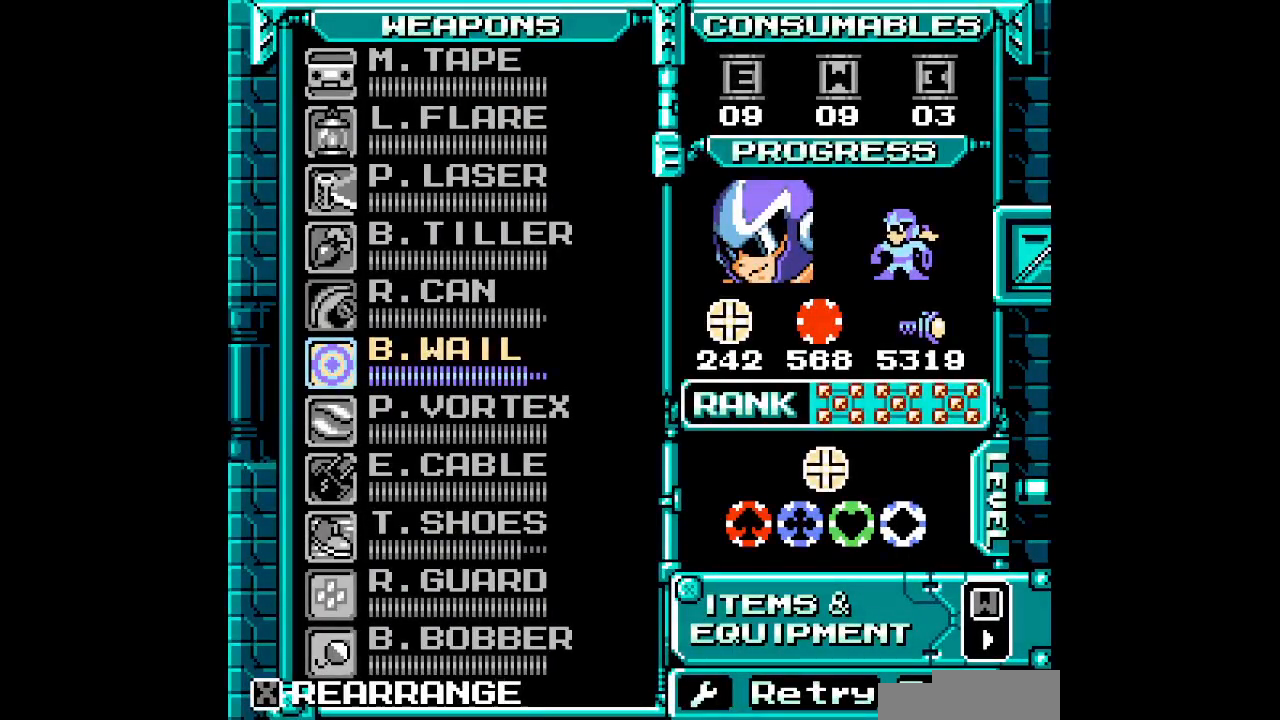
{"buttons": [], "events": []}
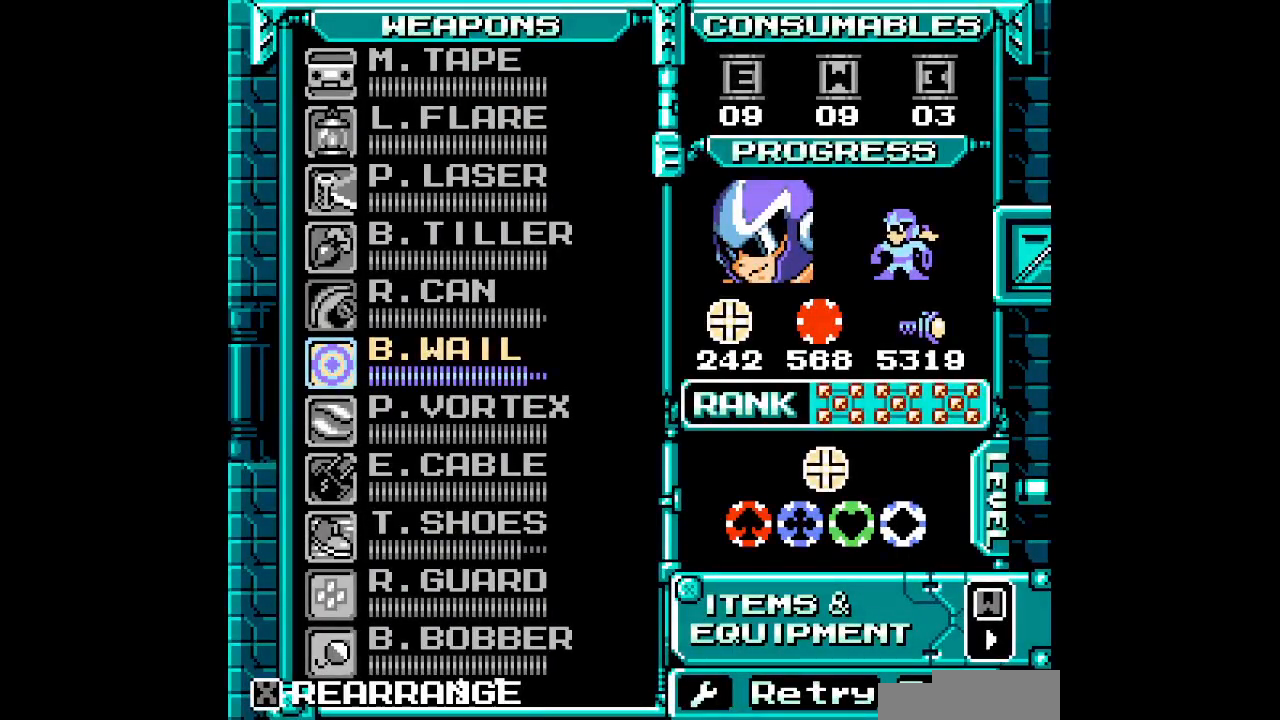
{"buttons": [], "events": [[217, "DPAD_DOWN", "down"], [333, "DPAD_DOWN", "up"]]}